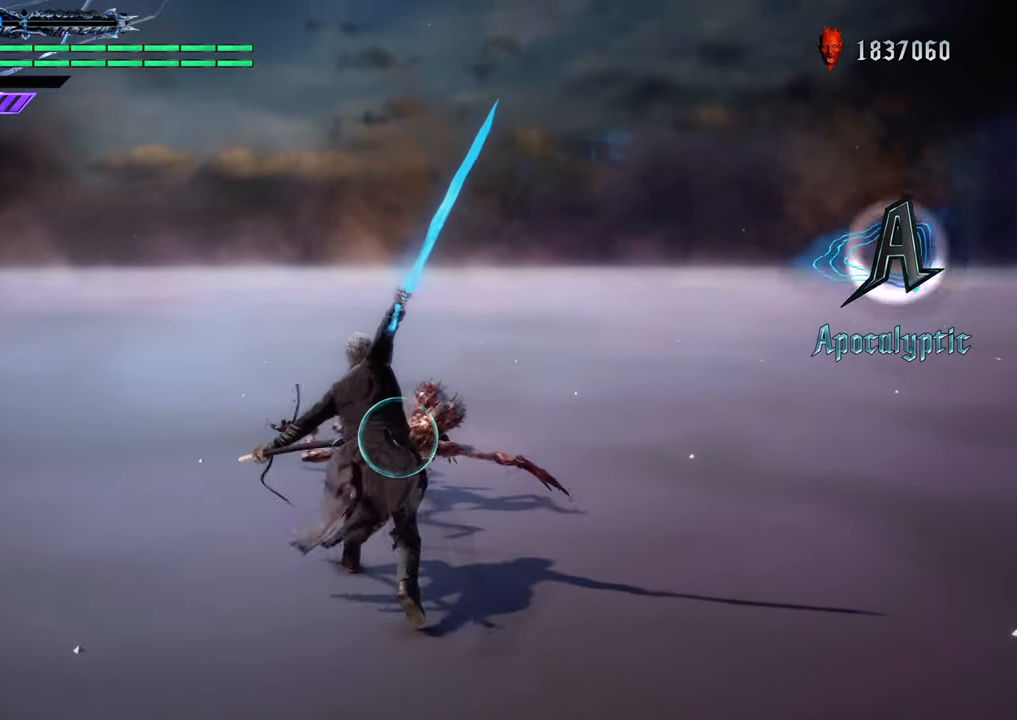
Gameplay with a controller (Xbox layout); each line is a JSON object with the inputs held at the frame after it. "events" lists button and stick changes between this image and that frame as [ms after this image, input, new state], when the widget could be followed in between. Not read: L3 R3.
{"buttons": ["R1"], "left_stick": "center", "right_stick": "center", "events": [[300, "Y", "down"], [417, "Y", "up"]]}
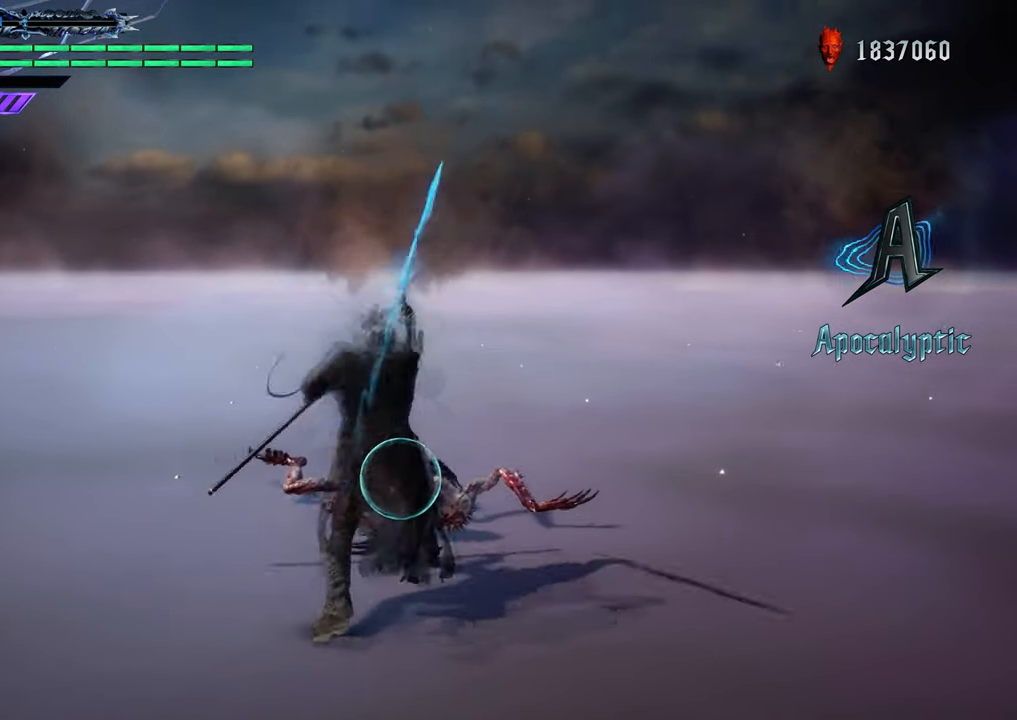
{"buttons": ["R1"], "left_stick": "center", "right_stick": "center", "events": []}
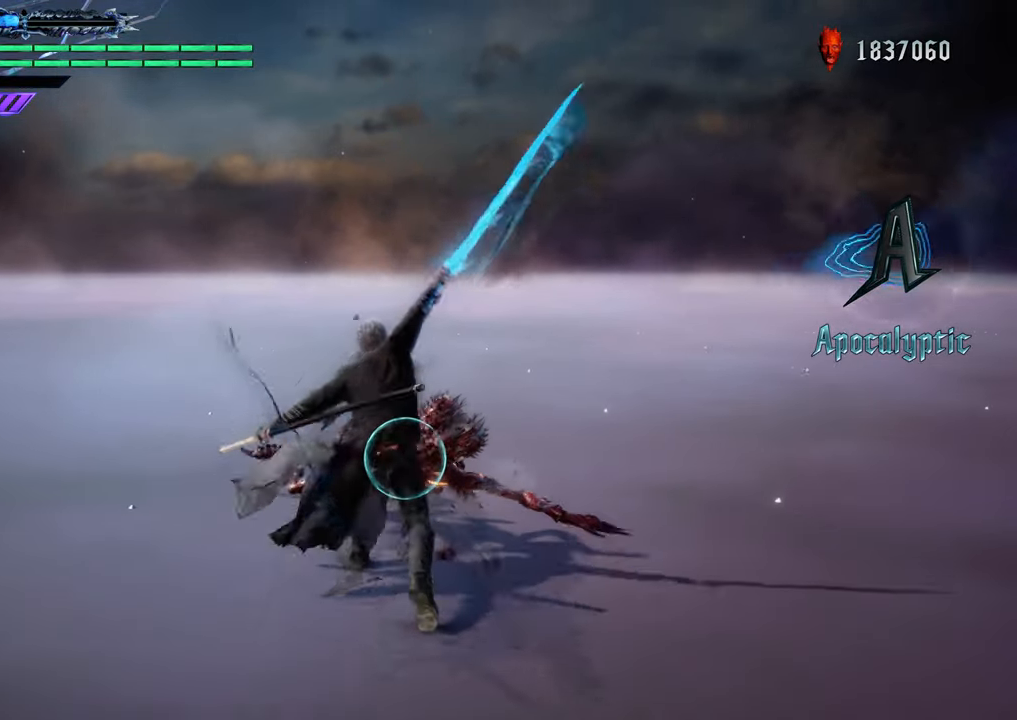
{"buttons": ["R1"], "left_stick": "center", "right_stick": "center", "events": [[317, "Y", "down"], [417, "Y", "up"]]}
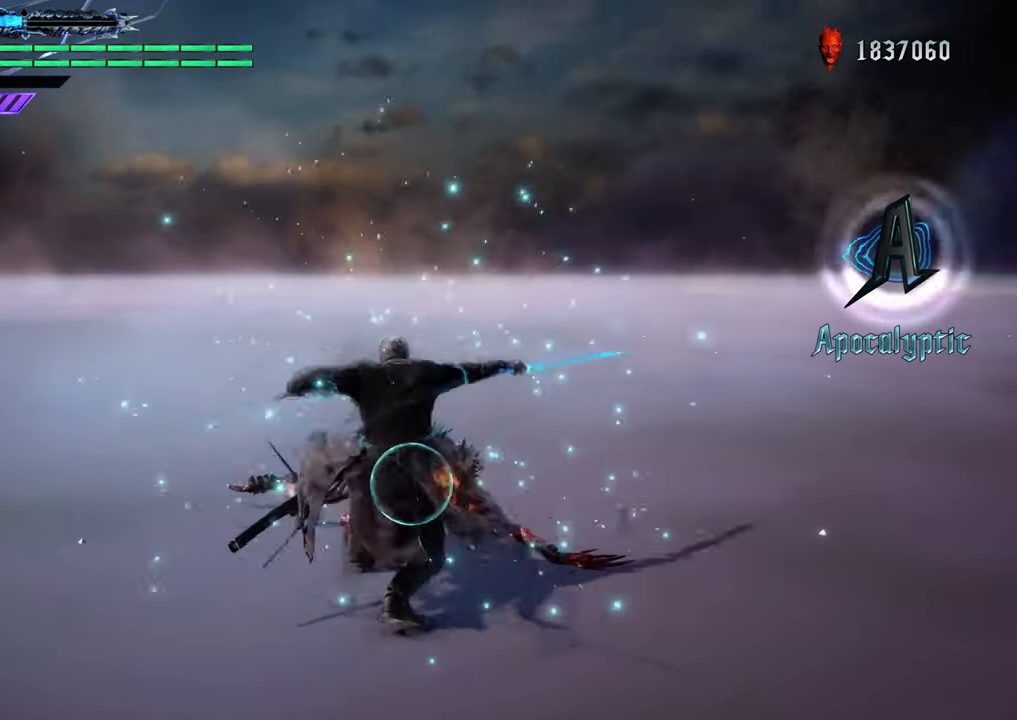
{"buttons": ["R1"], "left_stick": "center", "right_stick": "center", "events": []}
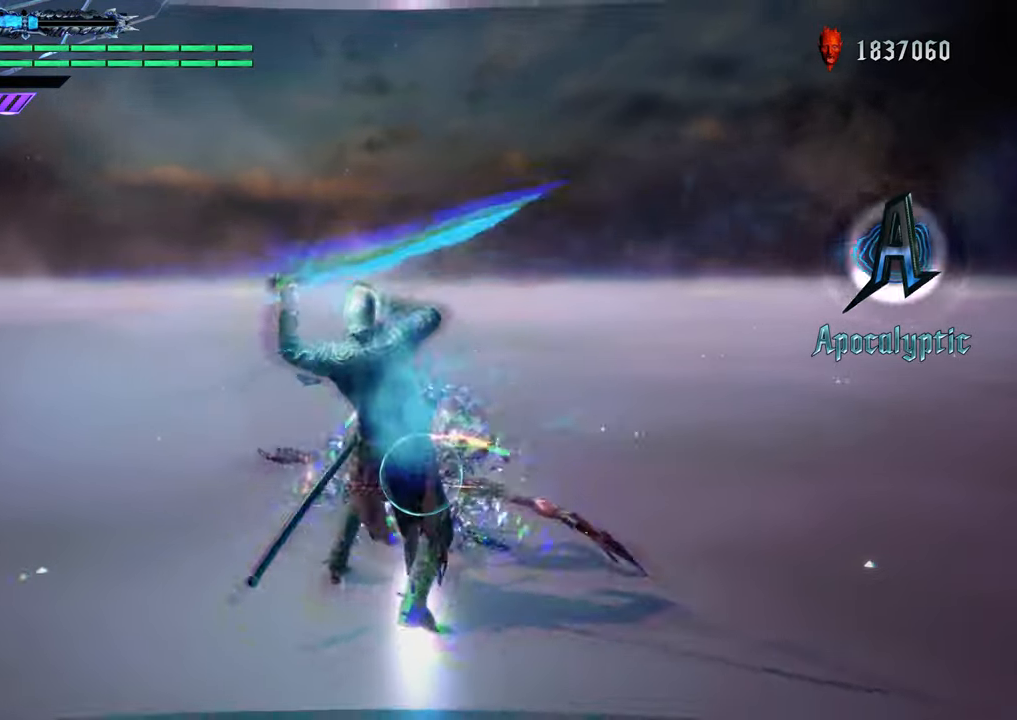
{"buttons": ["R1"], "left_stick": "center", "right_stick": "center", "events": []}
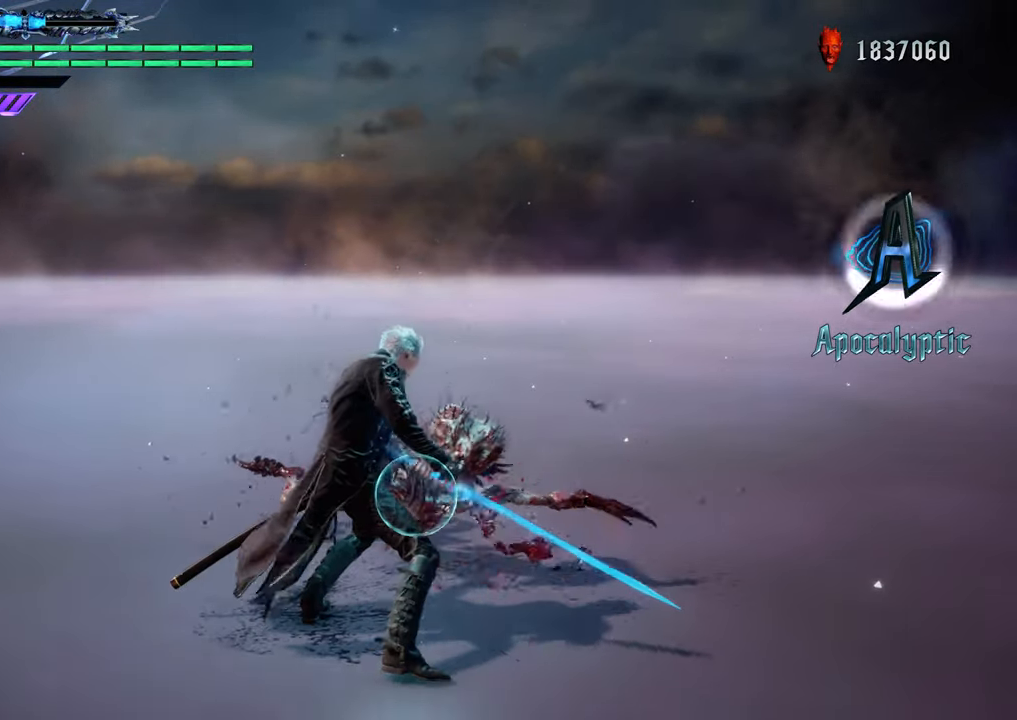
{"buttons": ["R1"], "left_stick": "center", "right_stick": "center", "events": [[116, "Y", "down"], [233, "Y", "up"], [350, "Y", "down"], [467, "Y", "up"]]}
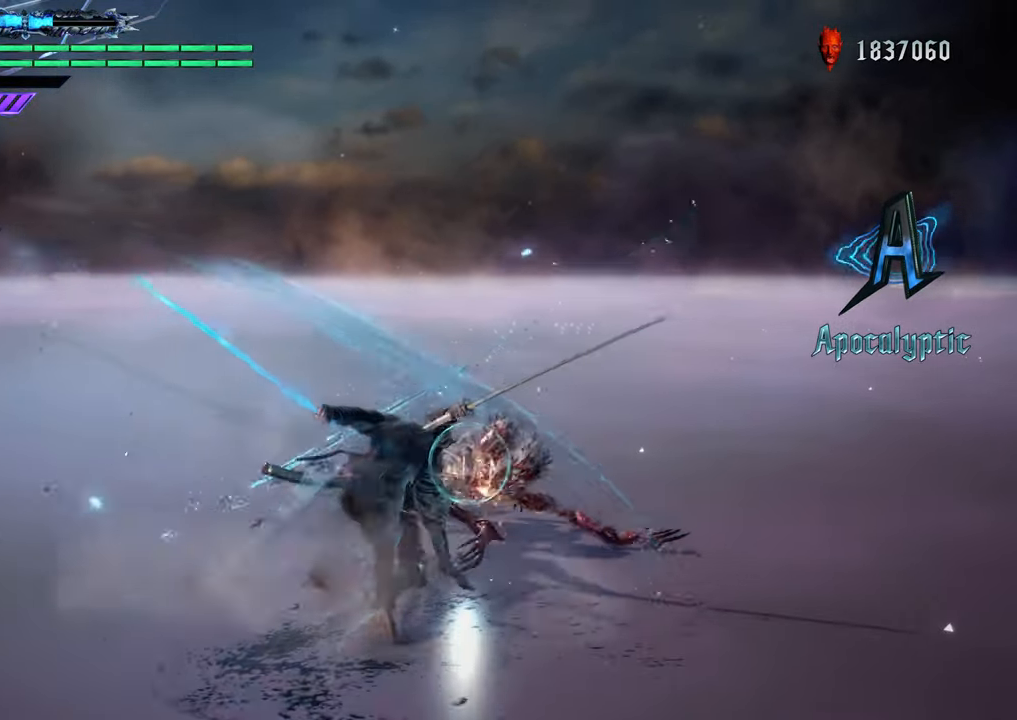
{"buttons": ["Y", "R1"], "left_stick": "up", "right_stick": "center", "events": [[17, "left_stick", "up"], [50, "Y", "down"], [167, "Y", "up"], [267, "Y", "down"], [367, "Y", "up"], [484, "Y", "down"]]}
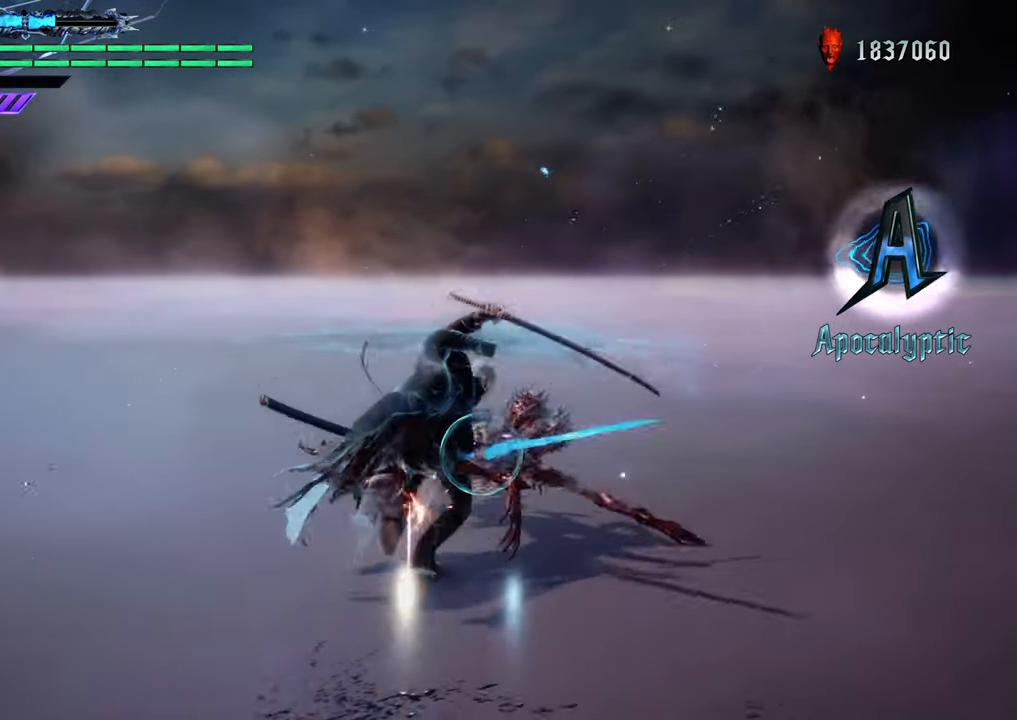
{"buttons": ["R1"], "left_stick": "center", "right_stick": "center", "events": [[83, "Y", "up"], [183, "Y", "down"], [300, "Y", "up"], [400, "Y", "down"], [483, "left_stick", "center"], [500, "Y", "up"]]}
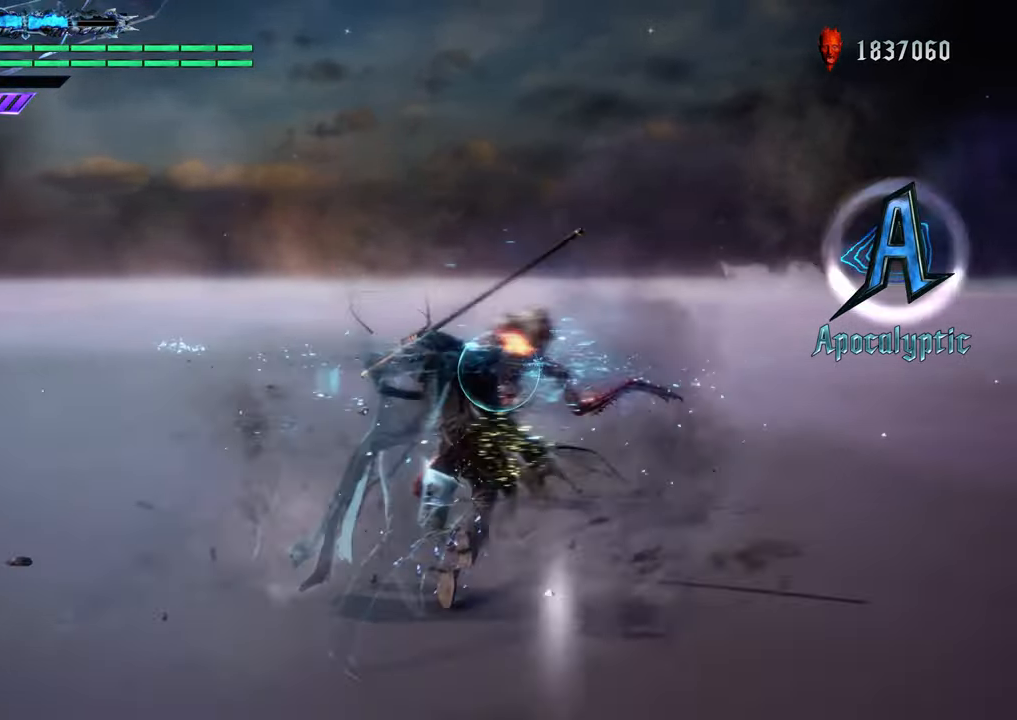
{"buttons": ["R1"], "left_stick": "down", "right_stick": "center", "events": [[50, "left_stick", "down"], [100, "Y", "down"], [201, "Y", "up"], [301, "Y", "down"], [417, "Y", "up"]]}
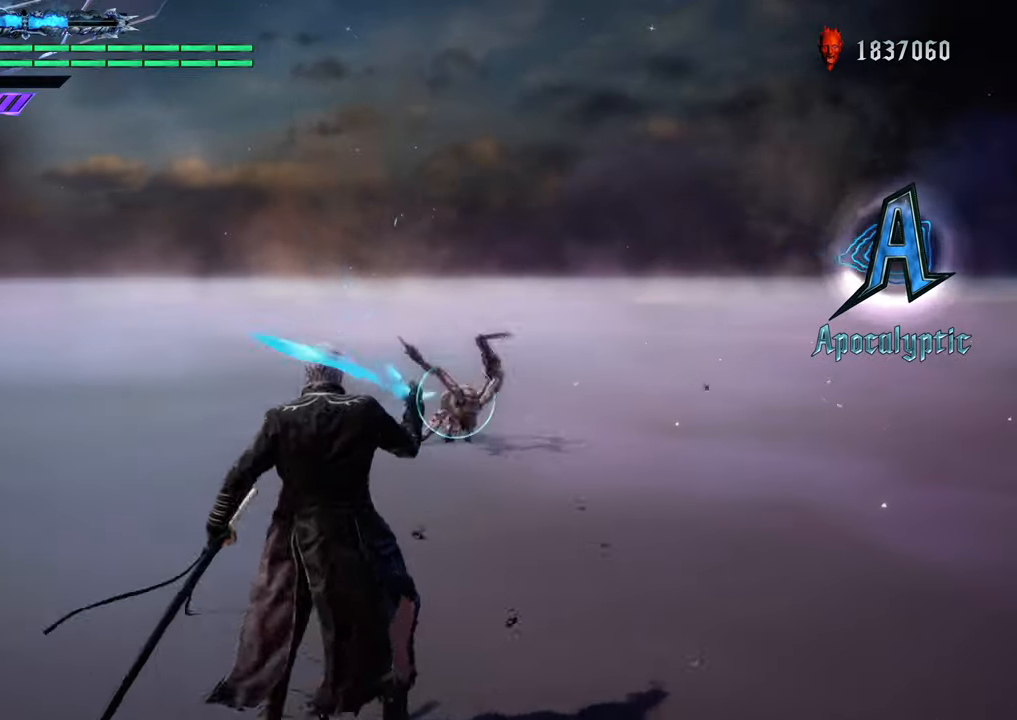
{"buttons": ["R1"], "left_stick": "center", "right_stick": "center", "events": [[17, "Y", "down"], [117, "Y", "up"], [167, "left_stick", "up"], [233, "B", "down"], [350, "B", "up"], [384, "left_stick", "center"]]}
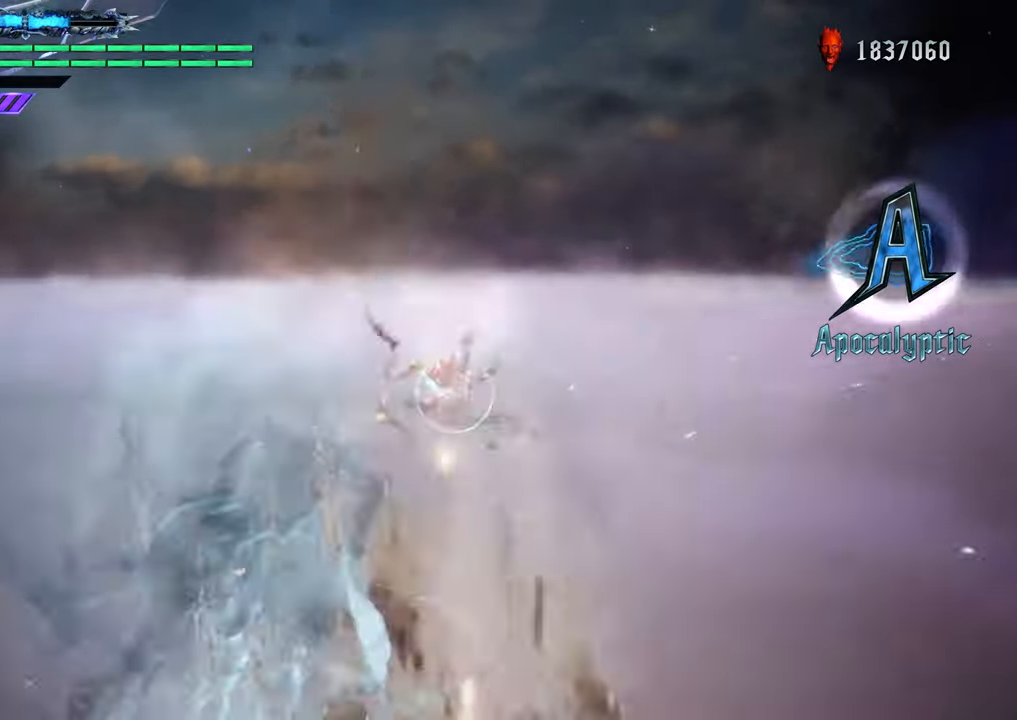
{"buttons": [], "left_stick": "up", "right_stick": "center", "events": [[301, "left_stick", "up"], [351, "R1", "up"]]}
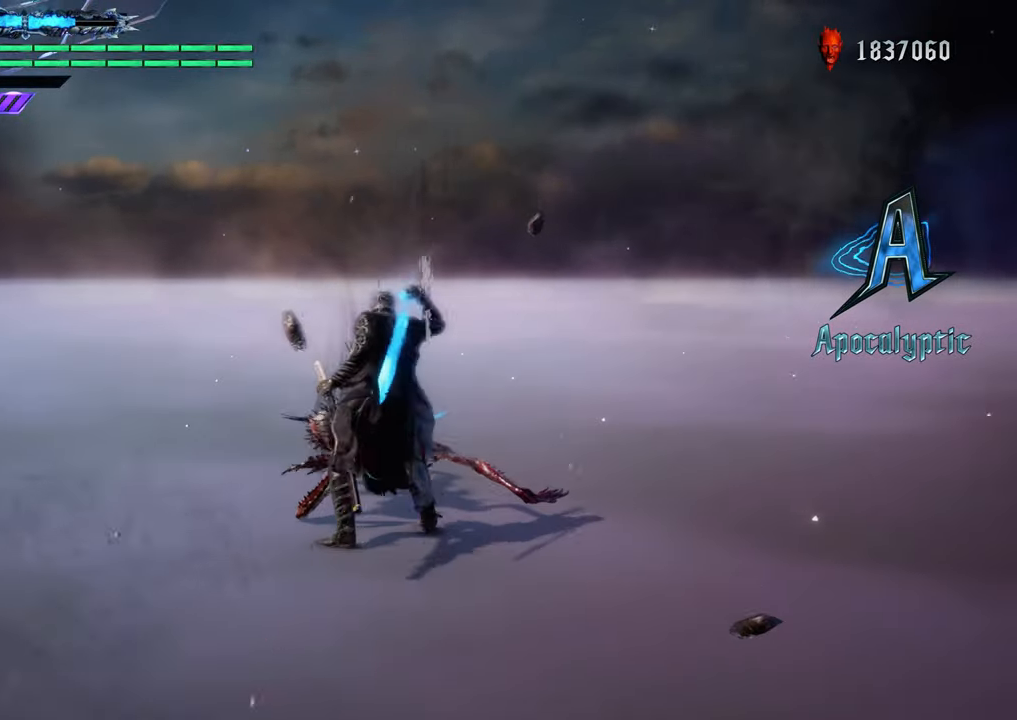
{"buttons": ["Y", "R1"], "left_stick": "center", "right_stick": "center", "events": [[67, "left_stick", "center"], [167, "R1", "down"], [467, "Y", "down"]]}
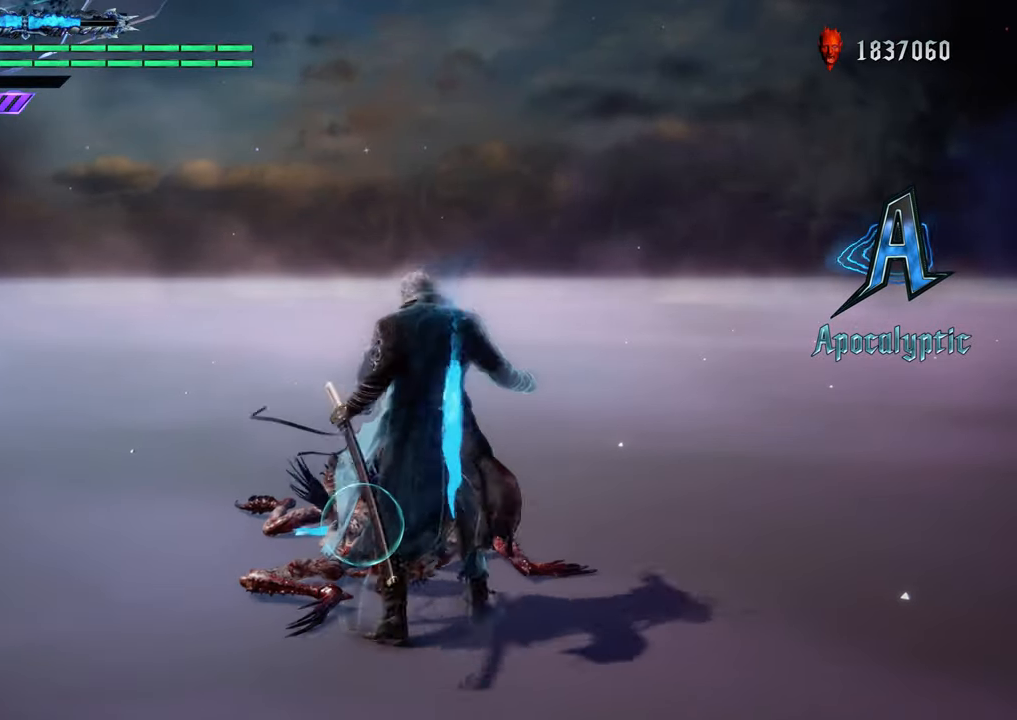
{"buttons": ["R1"], "left_stick": "center", "right_stick": "center", "events": [[100, "Y", "up"]]}
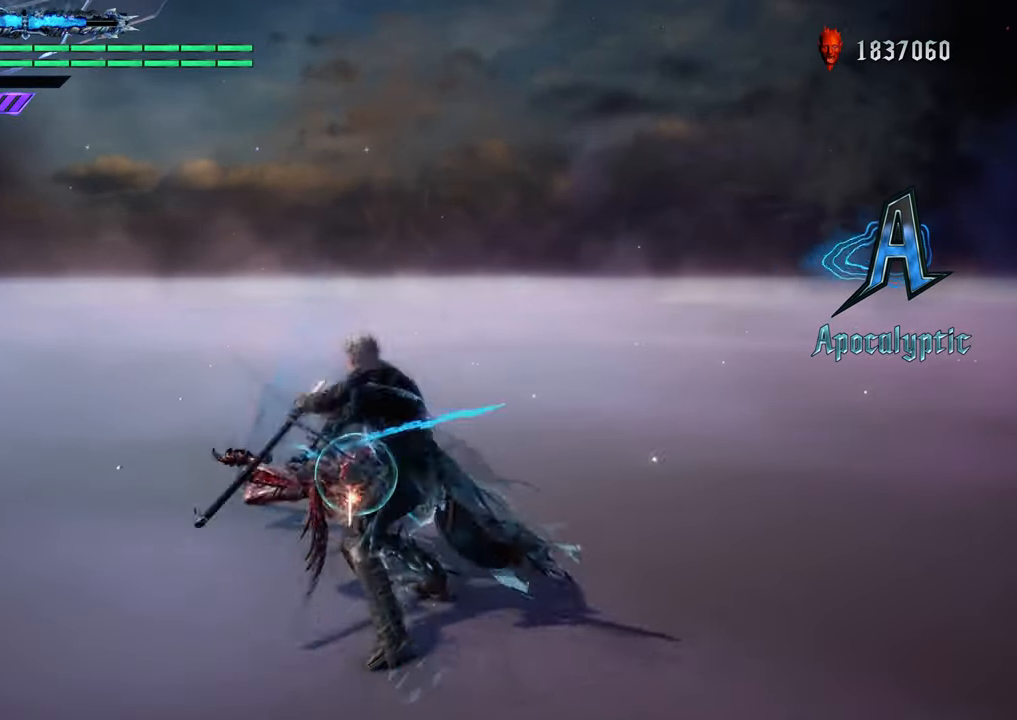
{"buttons": ["R1"], "left_stick": "center", "right_stick": "center", "events": [[133, "Y", "down"], [267, "Y", "up"]]}
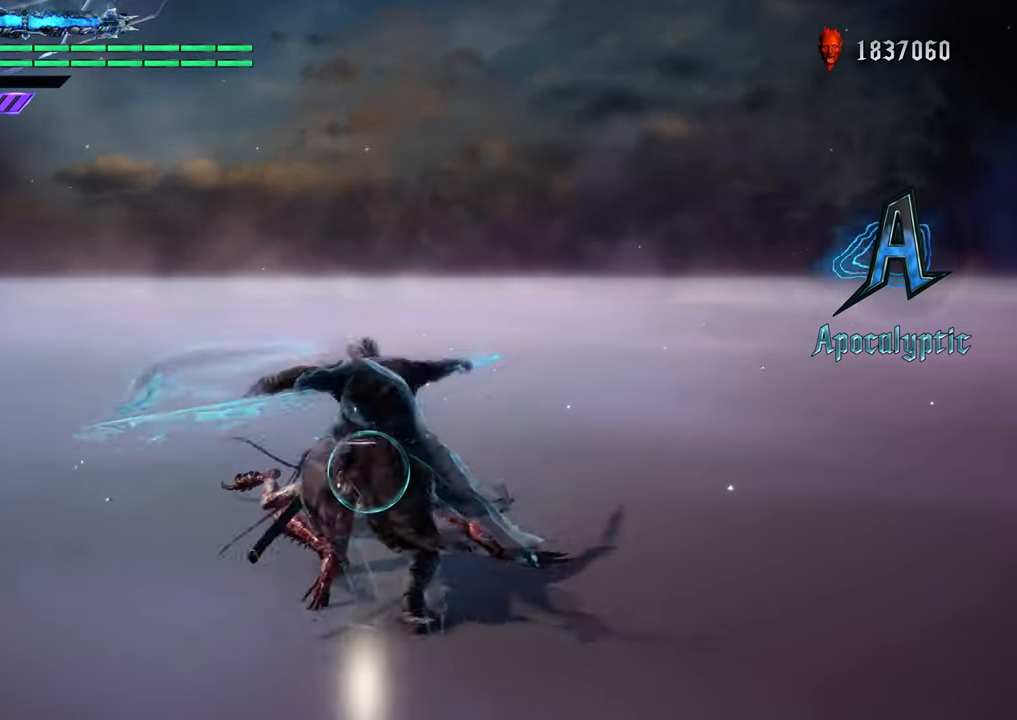
{"buttons": ["R1"], "left_stick": "center", "right_stick": "center", "events": []}
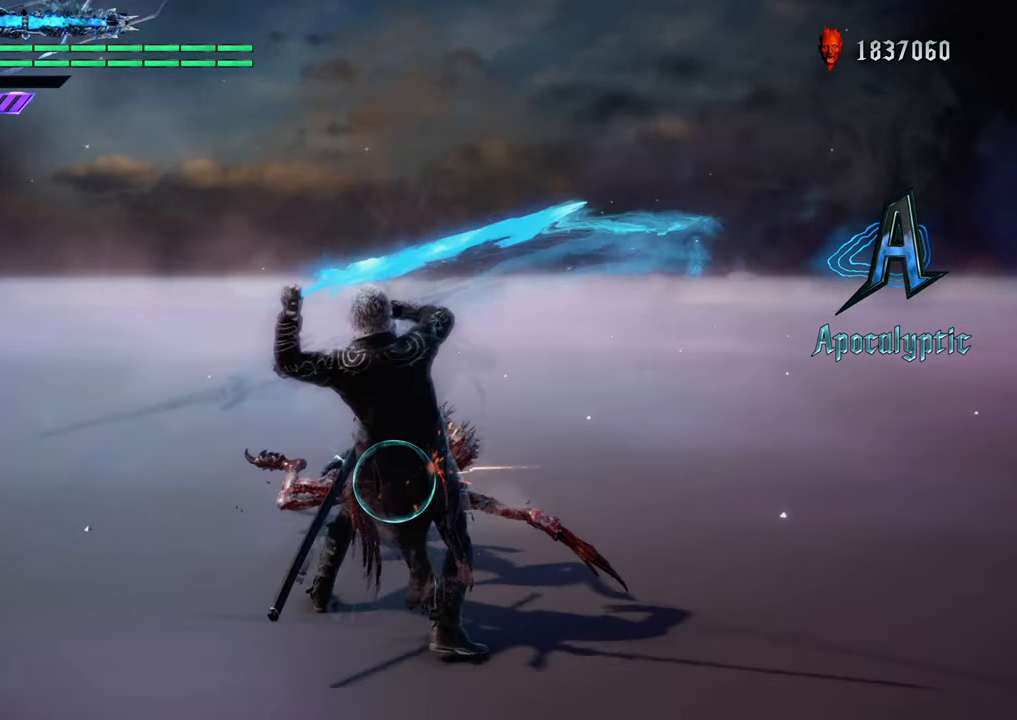
{"buttons": ["R1"], "left_stick": "center", "right_stick": "center", "events": []}
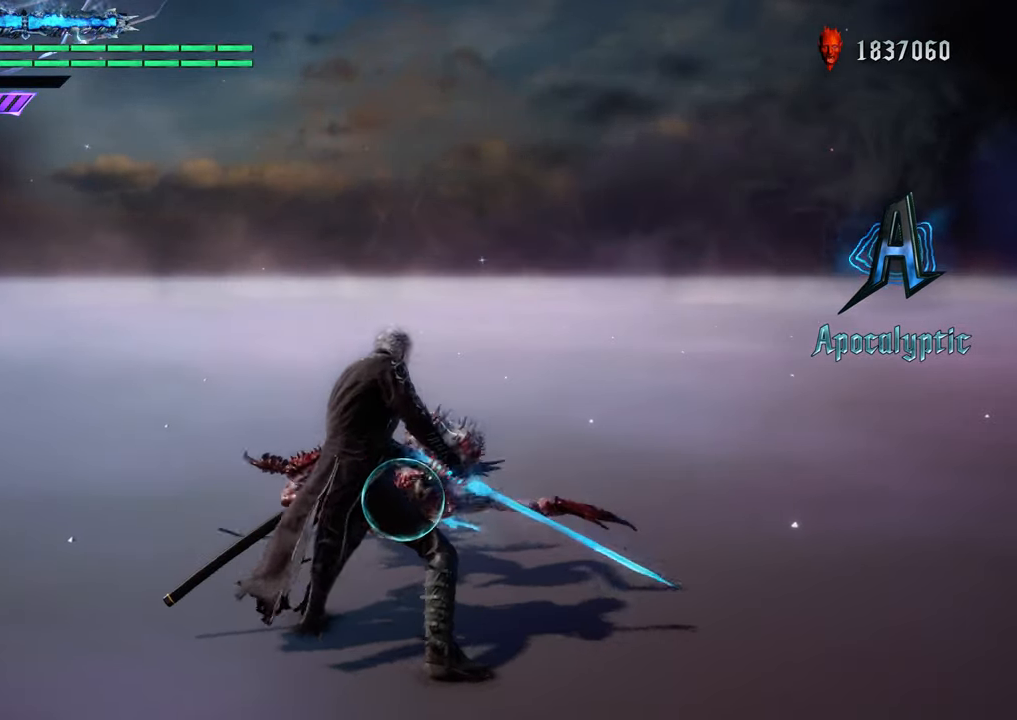
{"buttons": ["Y", "R1"], "left_stick": "center", "right_stick": "center", "events": [[167, "Y", "down"], [301, "Y", "up"], [467, "Y", "down"]]}
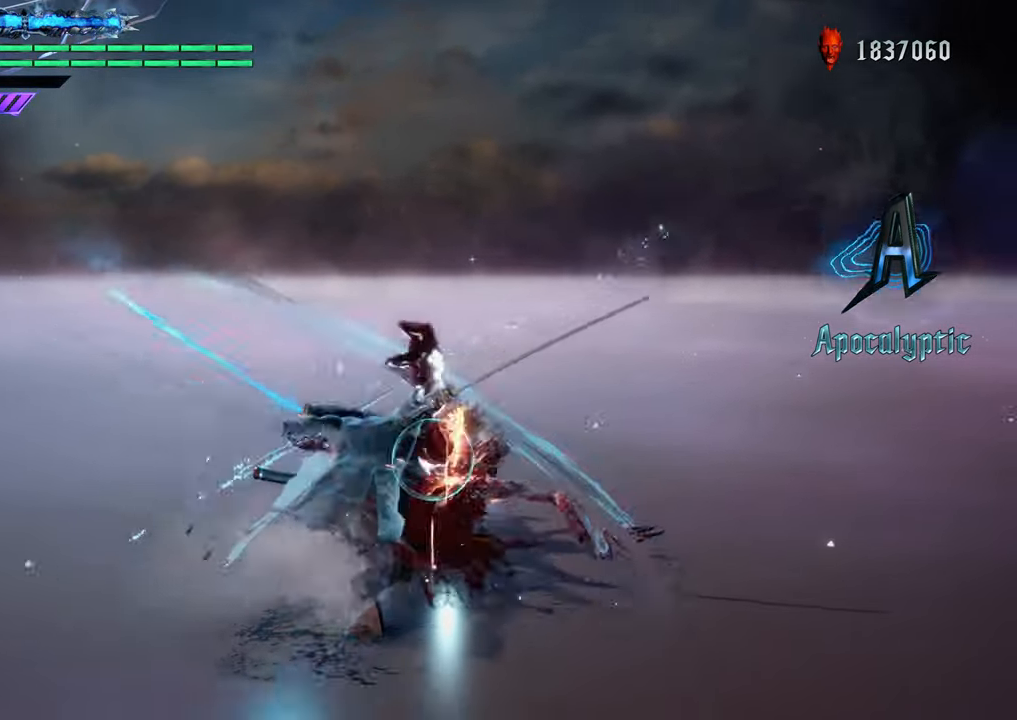
{"buttons": ["R1"], "left_stick": "center", "right_stick": "center", "events": [[67, "Y", "up"], [183, "Y", "down"], [300, "Y", "up"], [384, "Y", "down"], [484, "Y", "up"]]}
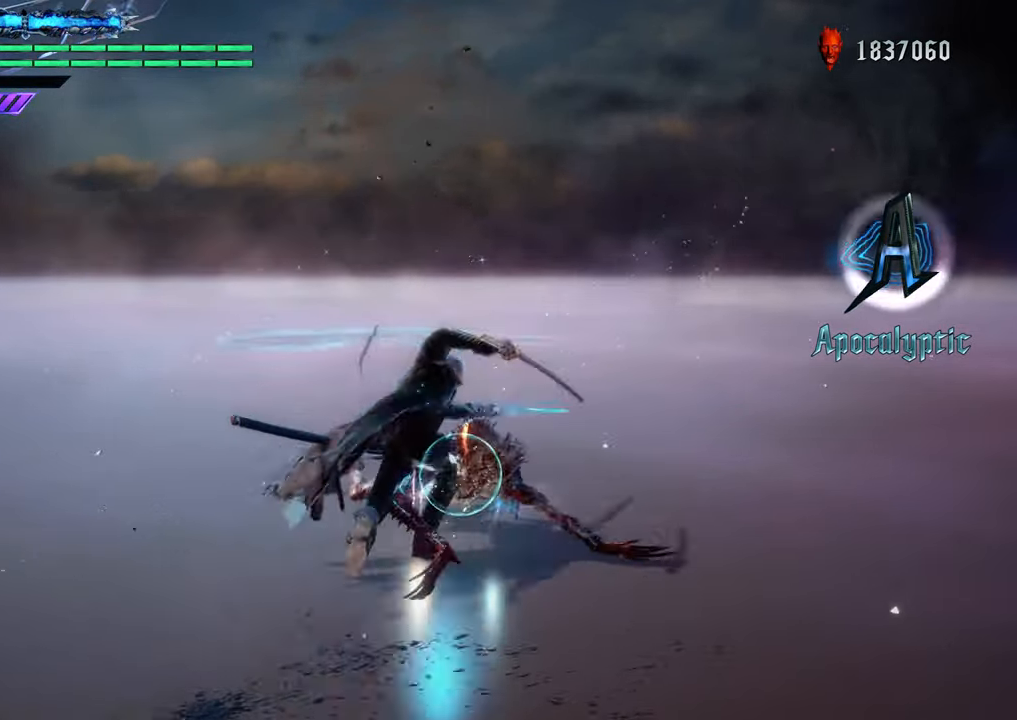
{"buttons": ["Y", "R1"], "left_stick": "down", "right_stick": "center", "events": [[84, "Y", "down"], [201, "Y", "up"], [284, "Y", "down"], [318, "left_stick", "down"], [401, "Y", "up"], [501, "Y", "down"]]}
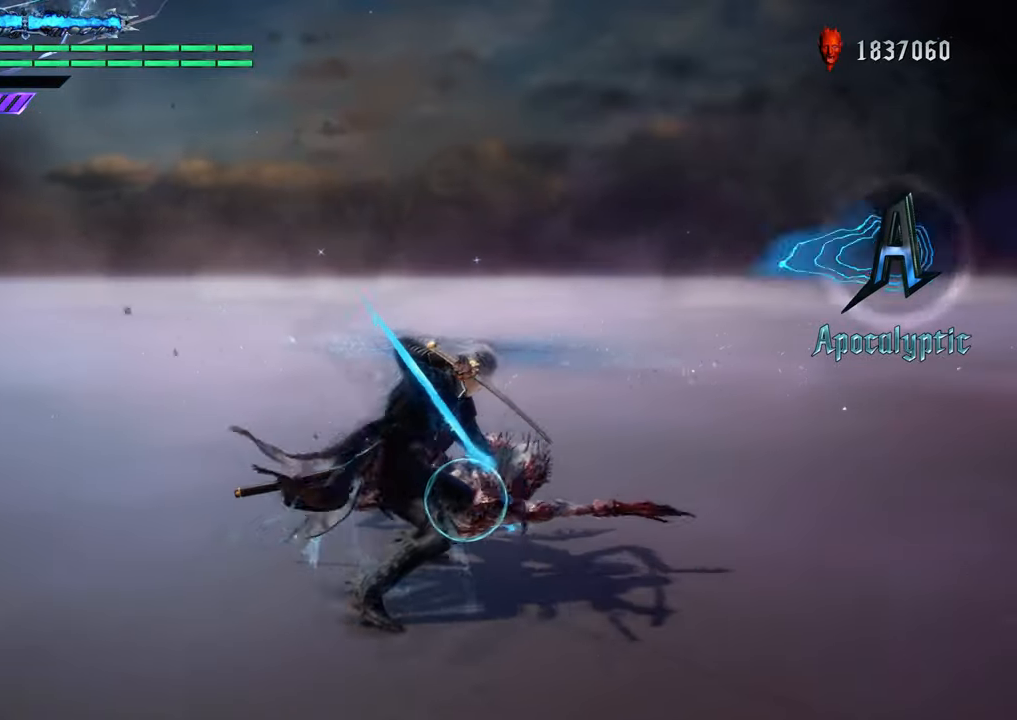
{"buttons": ["Y", "R1"], "left_stick": "down", "right_stick": "center", "events": [[84, "Y", "up"], [184, "Y", "down"], [300, "Y", "up"], [400, "Y", "down"]]}
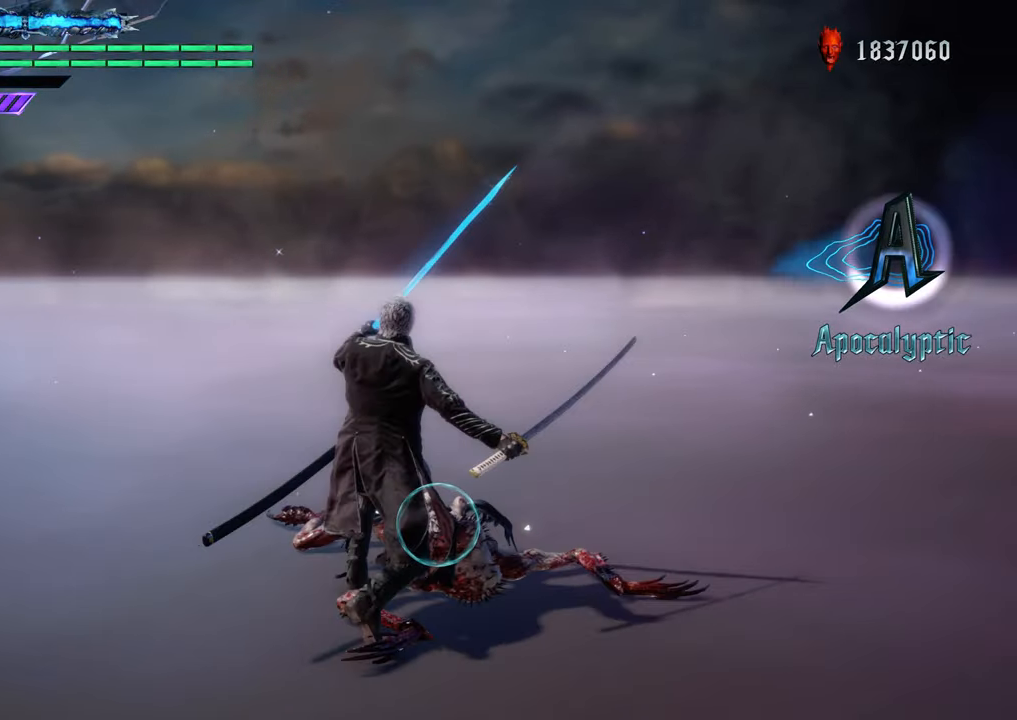
{"buttons": ["R1"], "left_stick": "down", "right_stick": "center", "events": [[16, "Y", "up"], [116, "Y", "down"], [233, "Y", "up"], [333, "Y", "down"], [483, "Y", "up"]]}
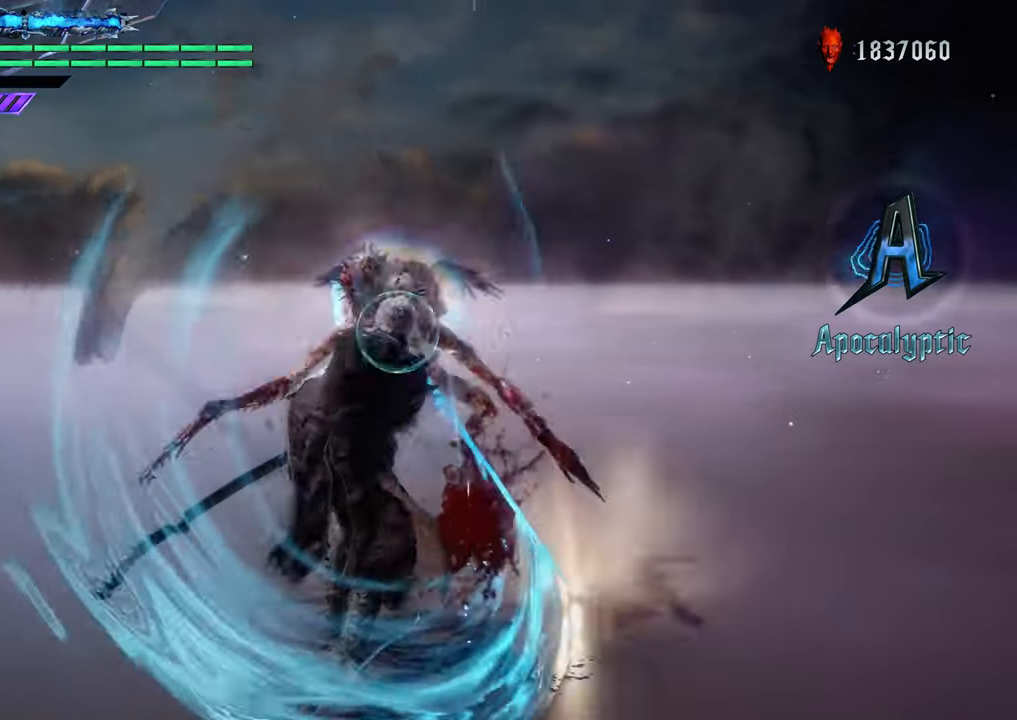
{"buttons": [], "left_stick": "center", "right_stick": "center", "events": [[84, "Y", "down"], [200, "Y", "up"], [200, "left_stick", "center"], [250, "R1", "up"], [350, "Y", "down"], [484, "Y", "up"]]}
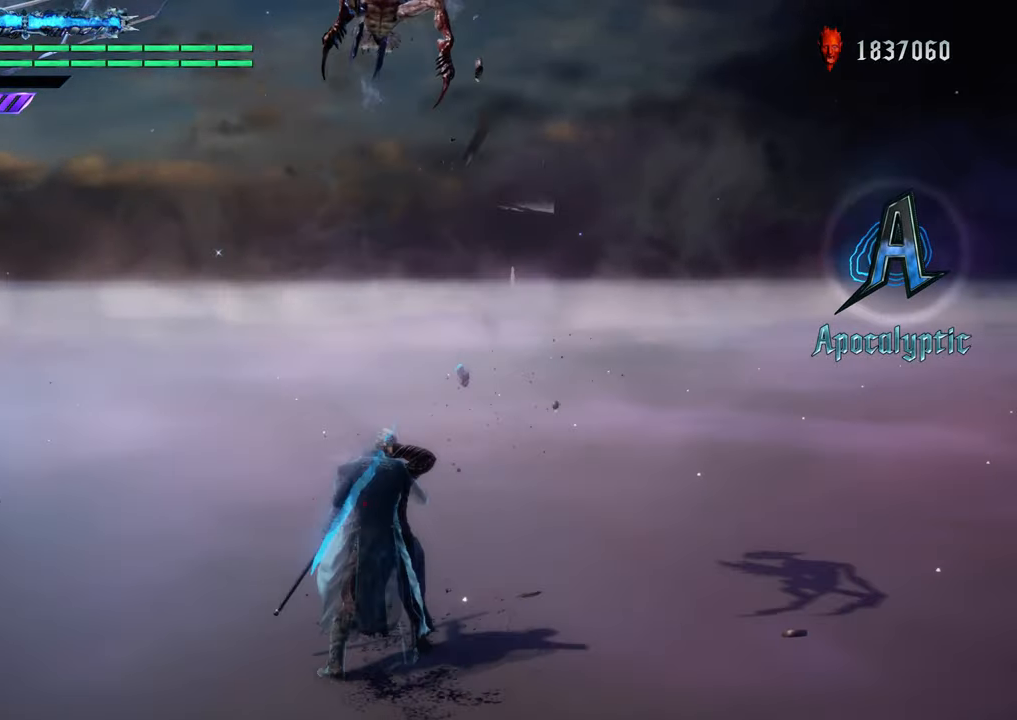
{"buttons": [], "left_stick": "center", "right_stick": "center", "events": [[183, "B", "down"], [300, "B", "up"]]}
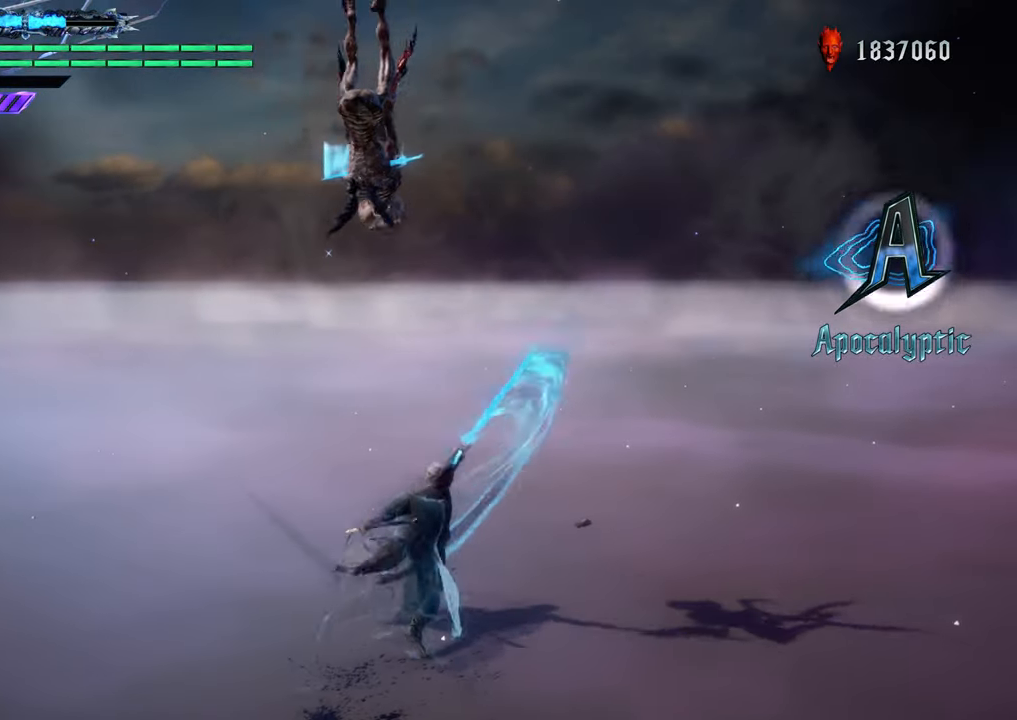
{"buttons": [], "left_stick": "center", "right_stick": "center", "events": [[84, "Y", "down"], [200, "Y", "up"], [317, "Y", "down"], [451, "Y", "up"]]}
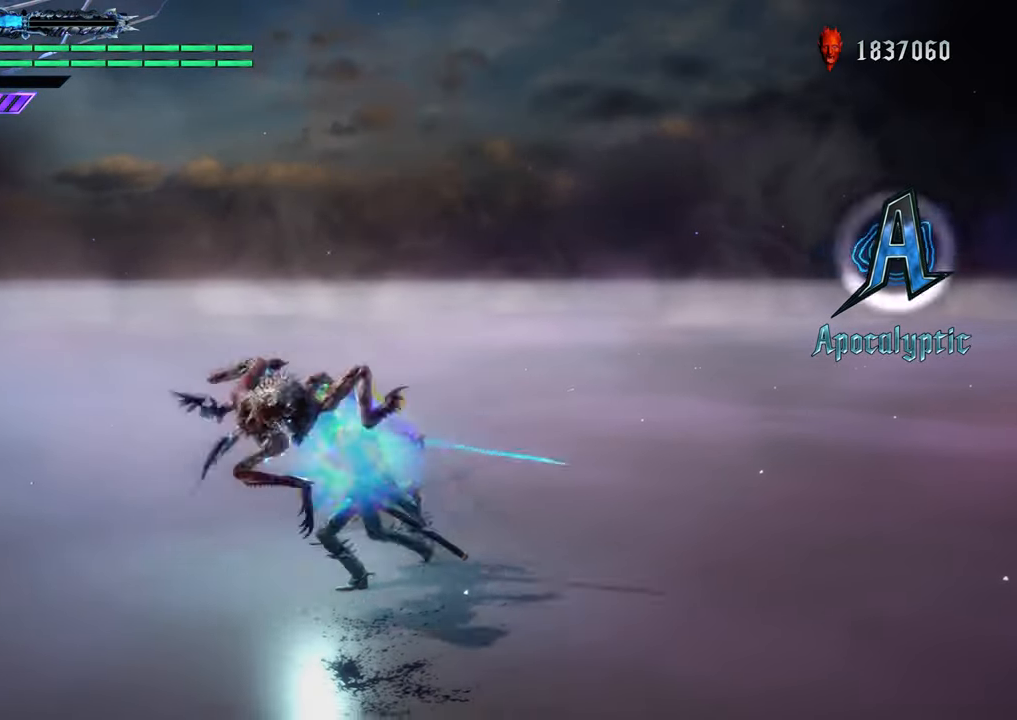
{"buttons": ["Y"], "left_stick": "center", "right_stick": "center", "events": [[50, "Y", "down"], [166, "Y", "up"], [300, "Y", "down"], [383, "Y", "up"], [500, "Y", "down"]]}
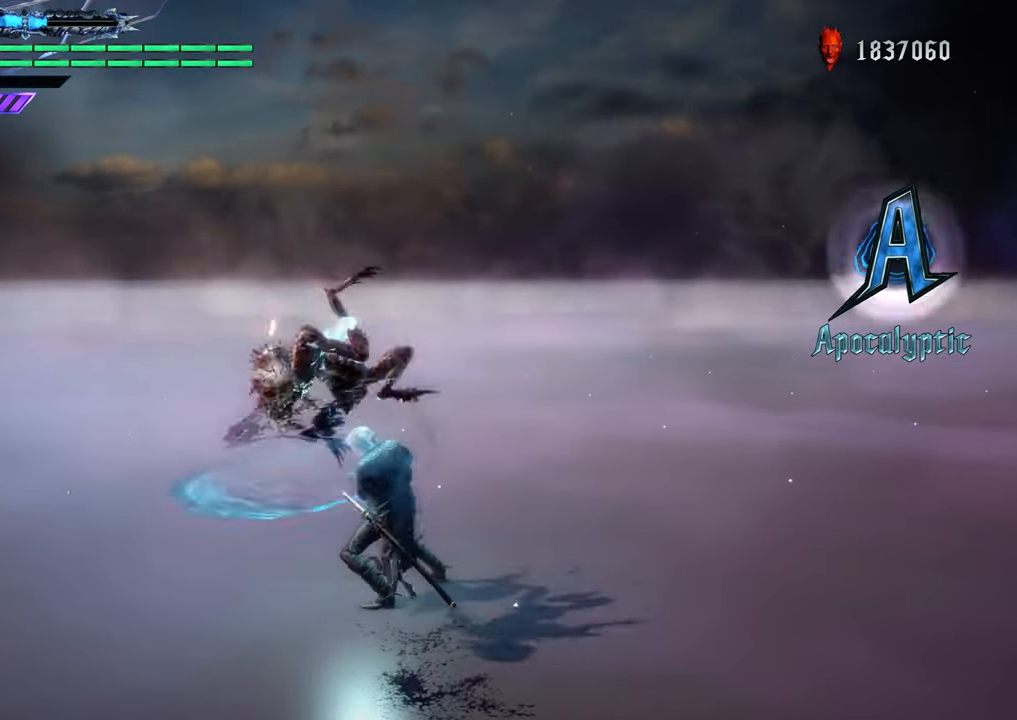
{"buttons": ["Y"], "left_stick": "center", "right_stick": "center", "events": [[84, "Y", "up"], [217, "Y", "down"], [317, "Y", "up"], [417, "Y", "down"]]}
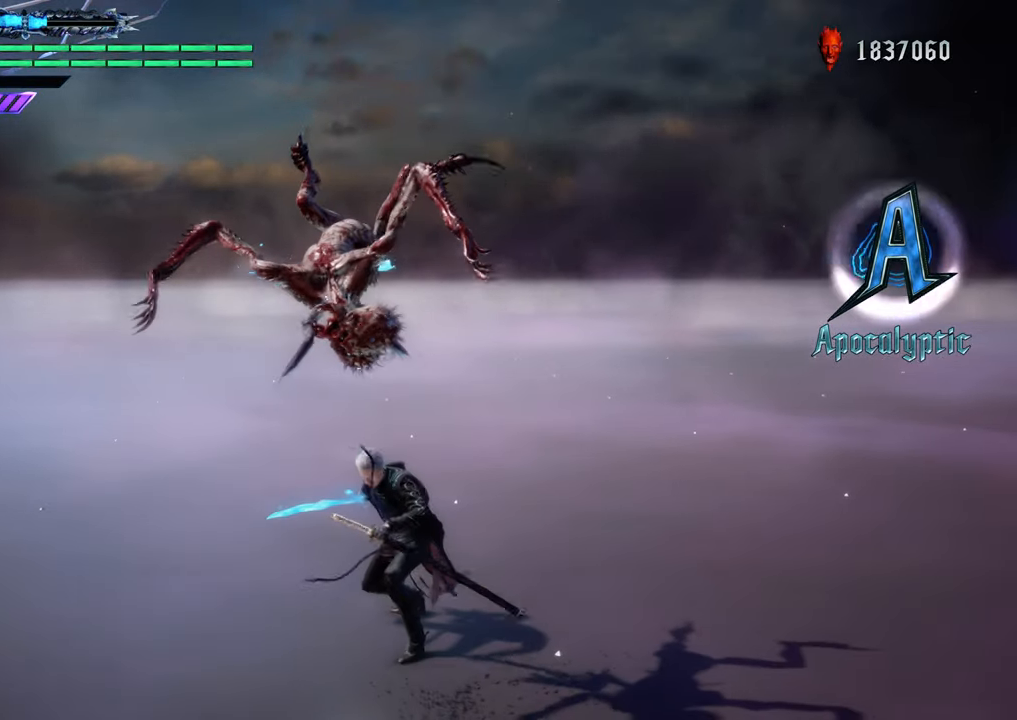
{"buttons": [], "left_stick": "down-left", "right_stick": "center", "events": [[33, "Y", "up"], [133, "Y", "down"], [183, "left_stick", "down-left"], [250, "Y", "up"], [333, "Y", "down"], [450, "Y", "up"]]}
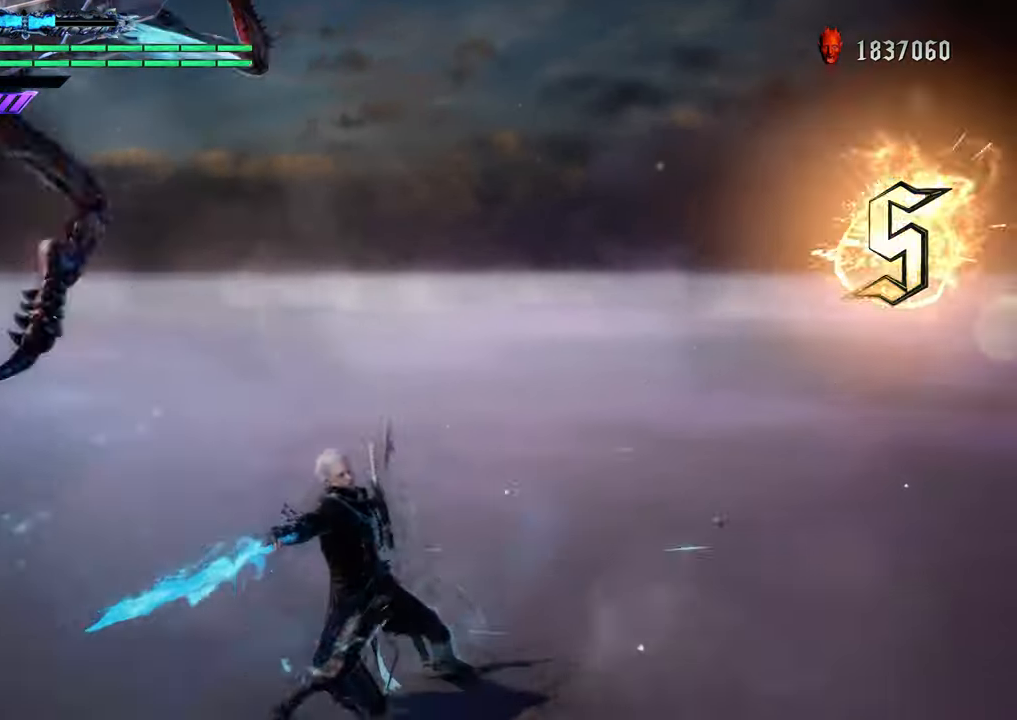
{"buttons": ["B", "R1"], "left_stick": "down-left", "right_stick": "center", "events": [[134, "left_stick", "center"], [367, "B", "down"], [367, "R1", "down"], [367, "left_stick", "down-left"]]}
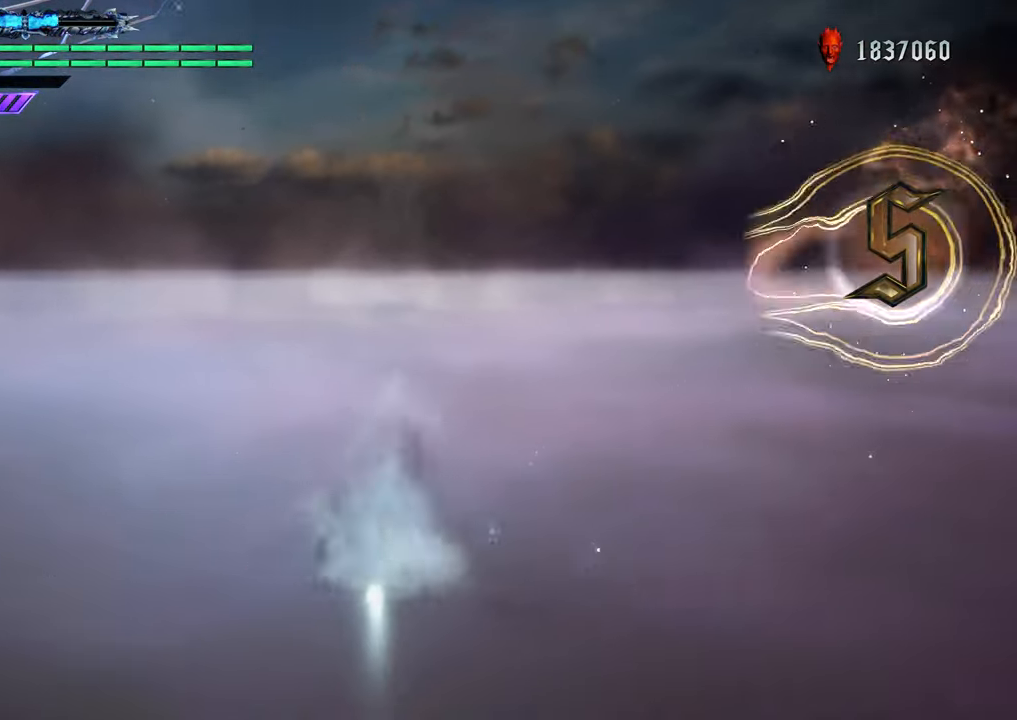
{"buttons": ["R1"], "left_stick": "center", "right_stick": "center", "events": [[66, "B", "up"], [217, "left_stick", "center"]]}
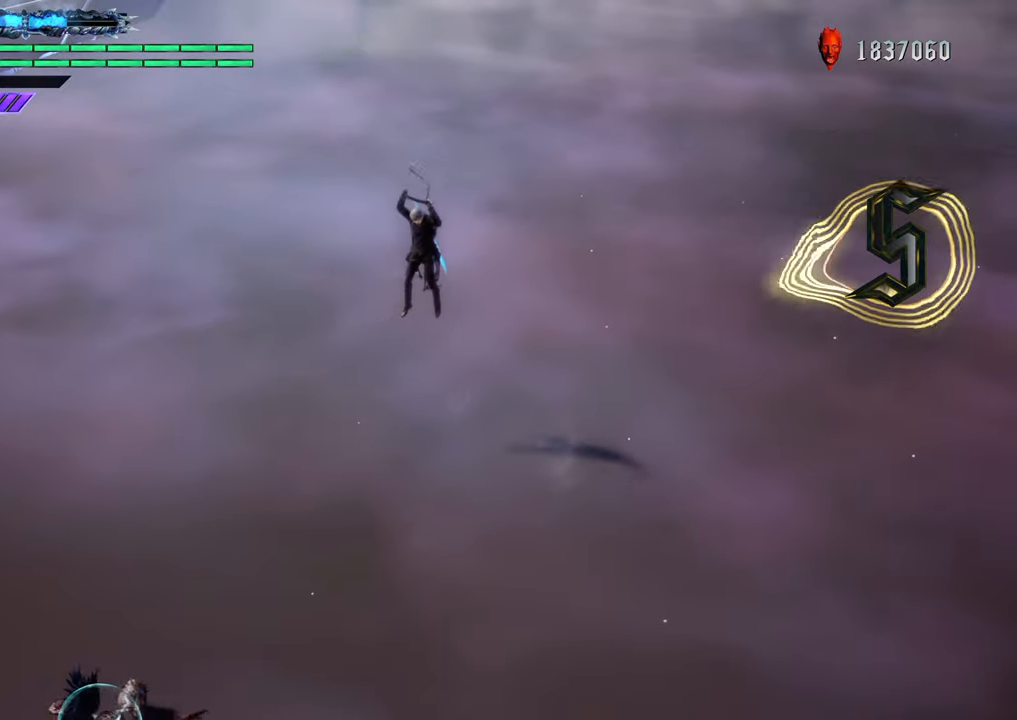
{"buttons": ["R1"], "left_stick": "center", "right_stick": "center", "events": [[201, "left_stick", "down-left"], [251, "B", "down"], [351, "B", "up"], [467, "left_stick", "center"]]}